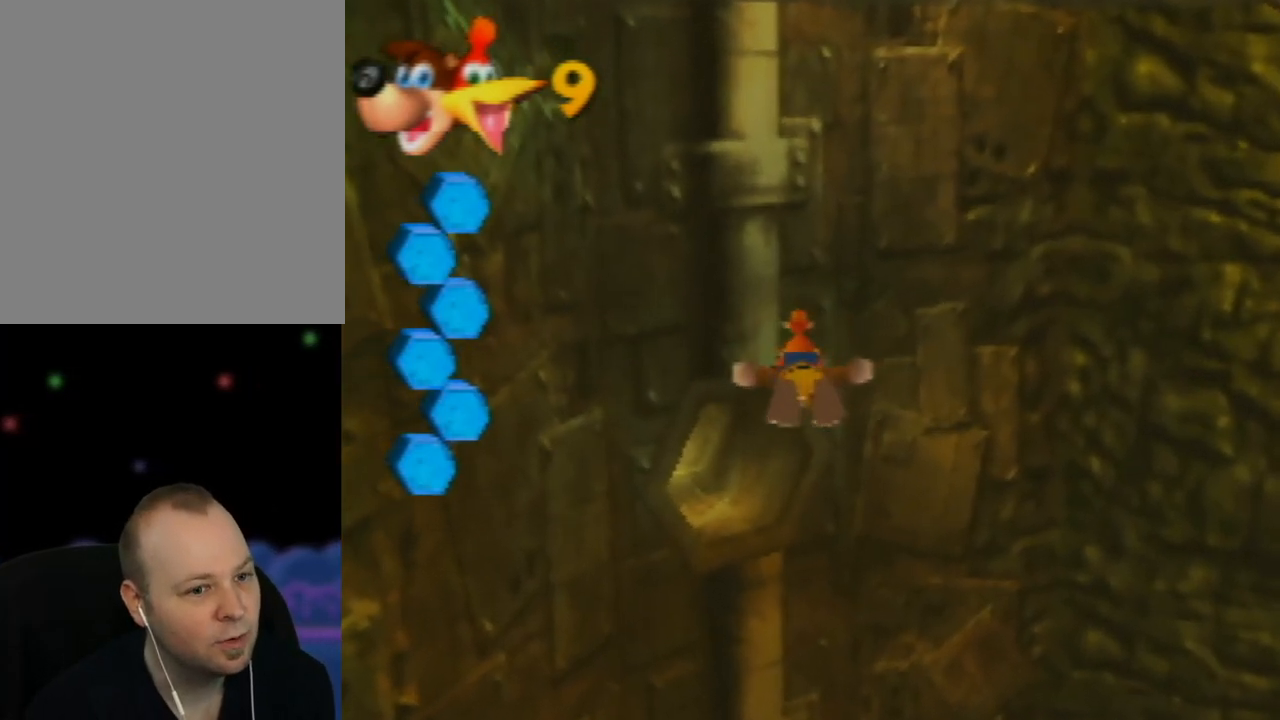
Gameplay with a controller (Nintendo layout); each line is a JSON object with the inputs held at the frame after it. "events" lists button and stick changes between this image and that frame as [ms after this image, input, new state], when the widget could be followed in between. Not read: L1 L3 R1 R3.
{"buttons": ["B"], "left_stick": "center", "events": [[50, "B", "down"], [83, "left_stick", "up"], [167, "B", "up"], [267, "B", "down"], [267, "left_stick", "center"], [367, "B", "up"], [483, "B", "down"]]}
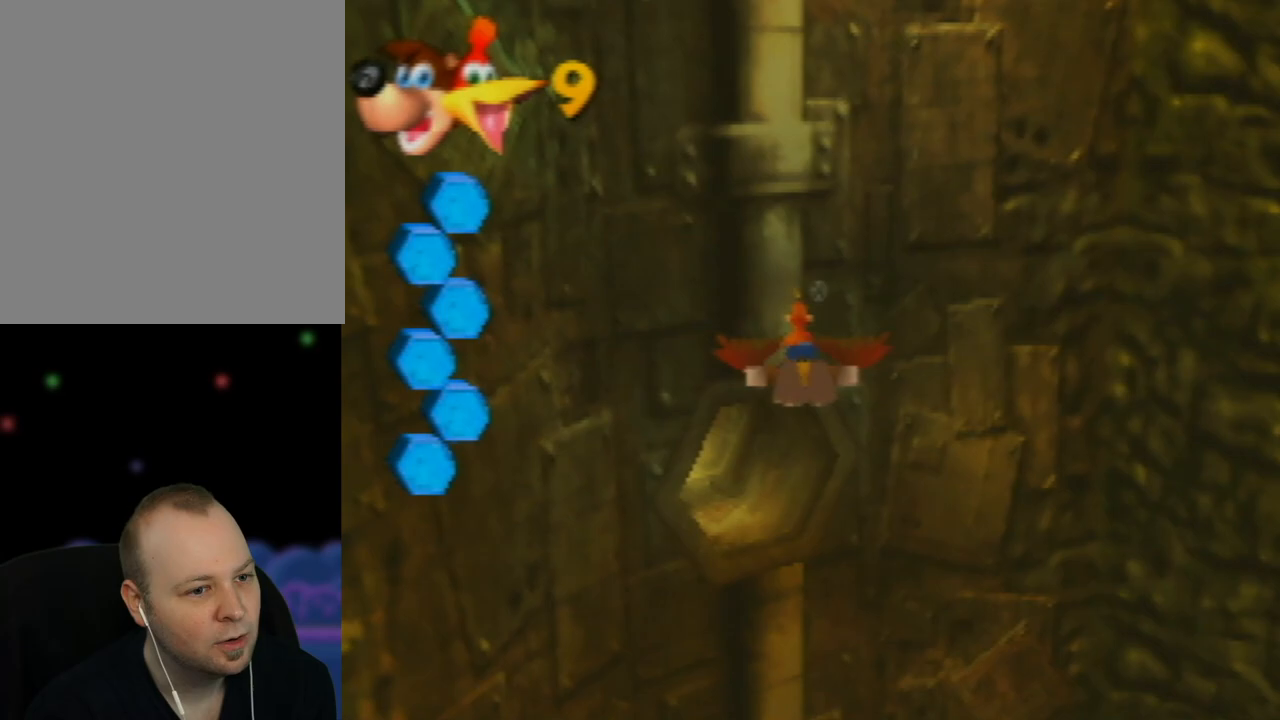
{"buttons": ["B"], "left_stick": "up", "events": [[50, "left_stick", "up"], [100, "B", "up"], [183, "B", "down"], [233, "left_stick", "center"], [300, "B", "up"], [383, "left_stick", "up"], [400, "B", "down"]]}
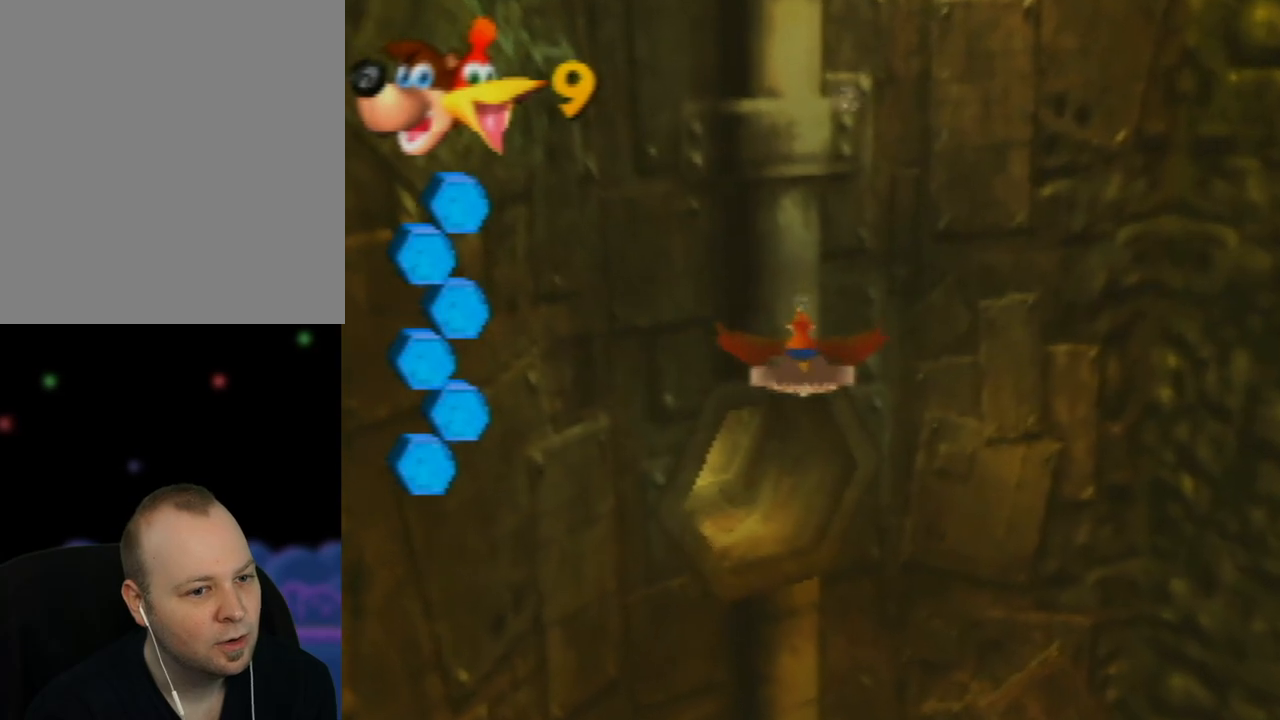
{"buttons": [], "left_stick": "center", "events": [[17, "B", "up"], [117, "B", "down"], [233, "B", "up"], [333, "B", "down"], [467, "B", "up"], [467, "left_stick", "center"]]}
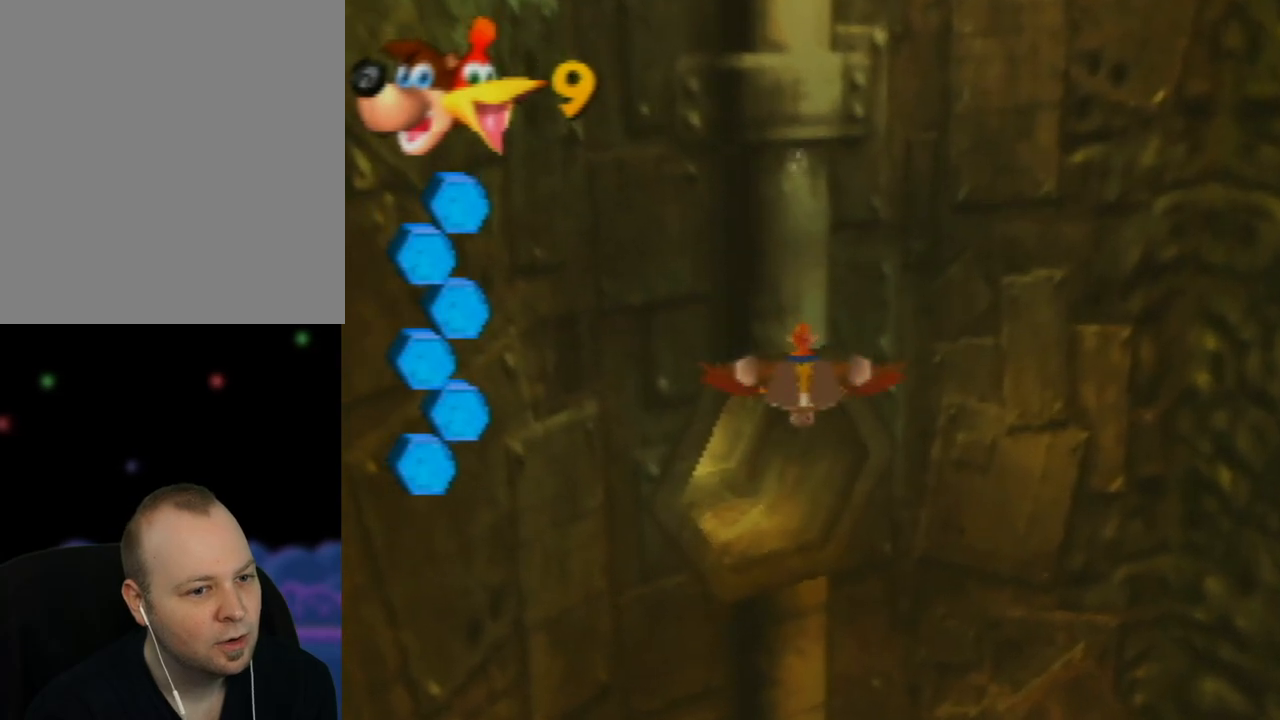
{"buttons": ["B"], "left_stick": "up", "events": [[50, "B", "down"], [183, "B", "up"], [233, "left_stick", "up"], [267, "B", "down"], [383, "B", "up"], [467, "B", "down"]]}
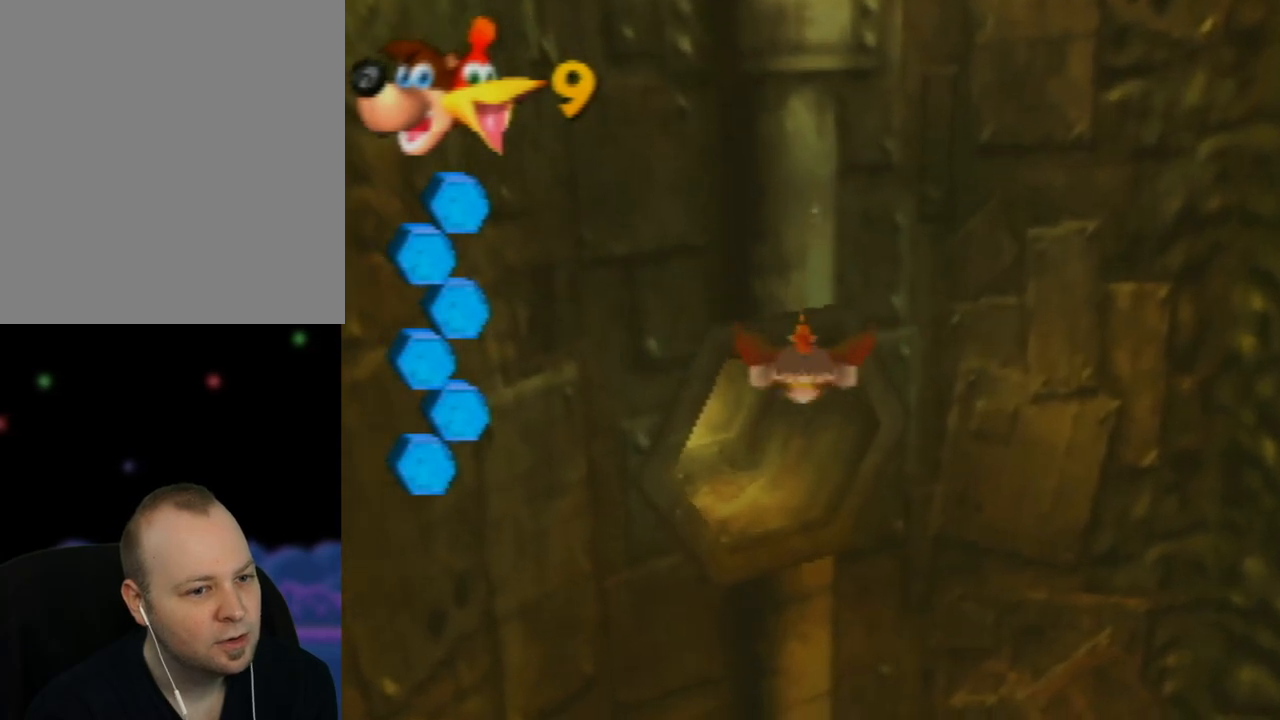
{"buttons": ["B"], "left_stick": "center", "events": [[117, "B", "up"], [183, "left_stick", "center"], [217, "B", "down"], [300, "B", "up"], [417, "B", "down"]]}
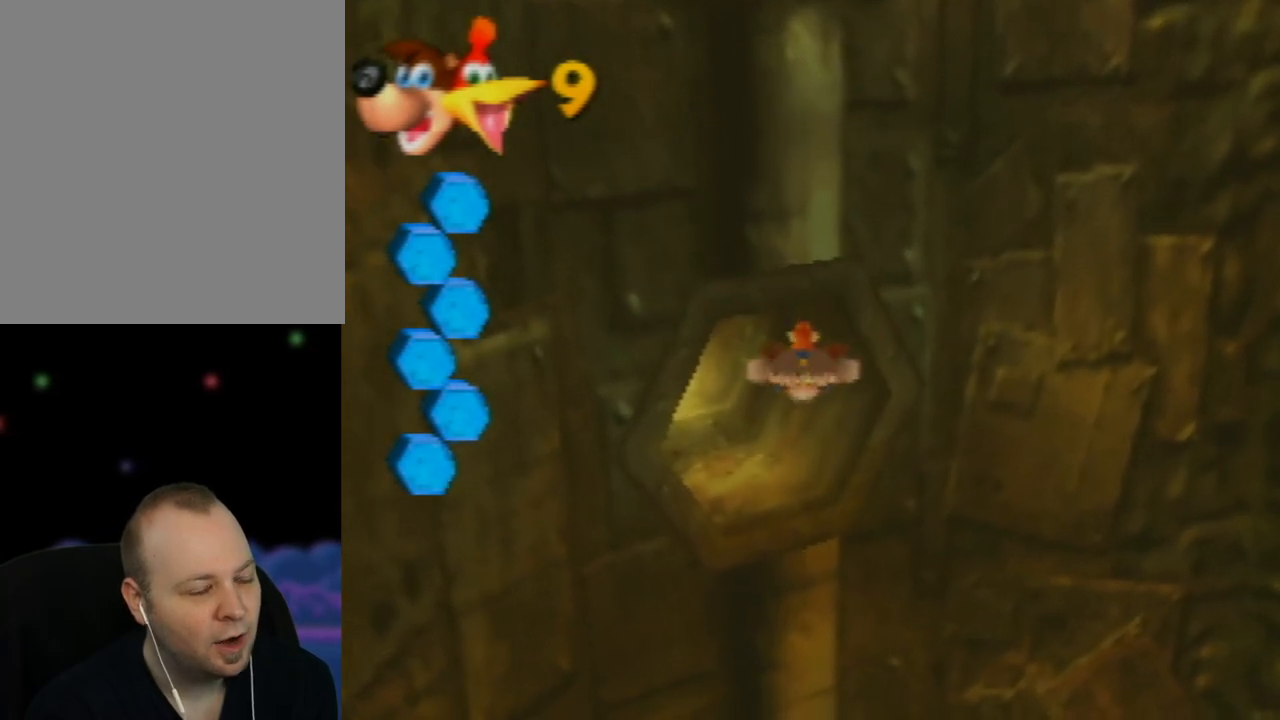
{"buttons": [], "left_stick": "center", "events": [[33, "B", "up"], [100, "left_stick", "up-left"], [133, "B", "down"], [233, "B", "up"], [283, "left_stick", "center"], [350, "B", "down"], [450, "B", "up"]]}
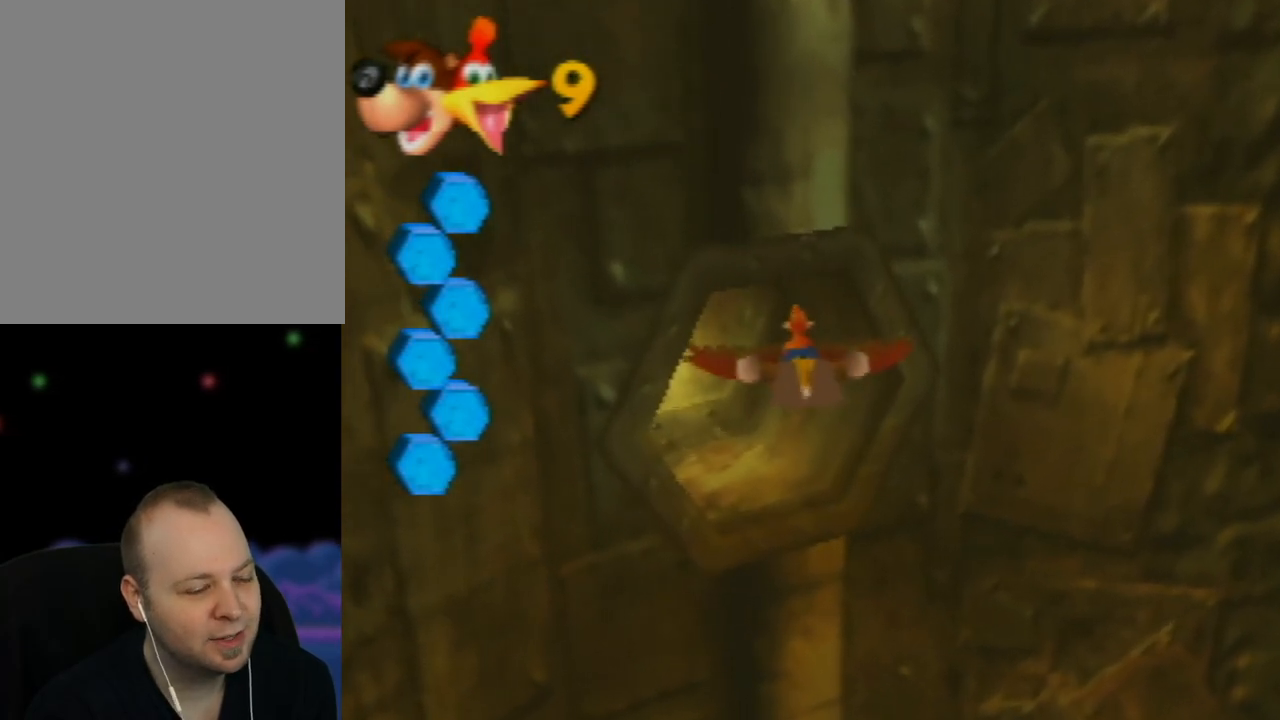
{"buttons": ["B"], "left_stick": "up-left", "events": [[33, "B", "down"], [33, "left_stick", "up-left"], [167, "B", "up"], [233, "left_stick", "center"], [250, "B", "down"], [383, "B", "up"], [450, "B", "down"], [467, "left_stick", "up-left"]]}
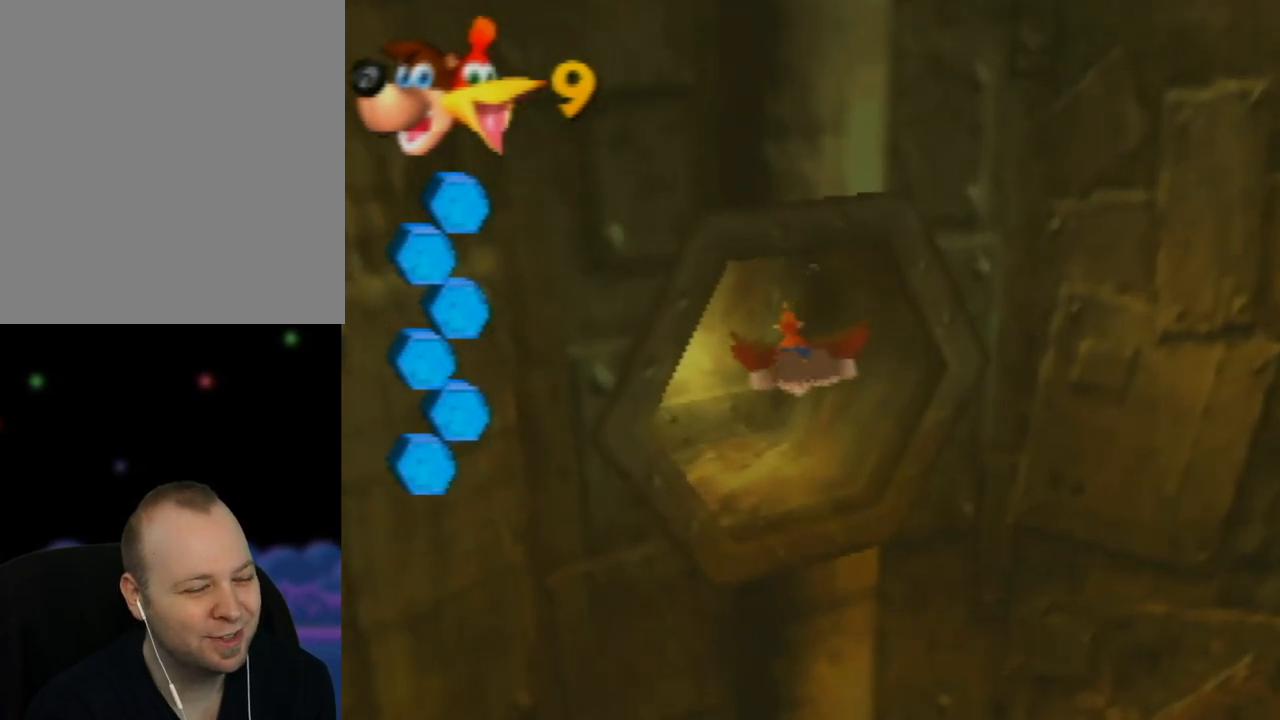
{"buttons": ["B"], "left_stick": "up-left", "events": [[100, "B", "up"], [117, "left_stick", "center"], [183, "B", "down"], [300, "B", "up"], [400, "B", "down"], [433, "left_stick", "up-left"]]}
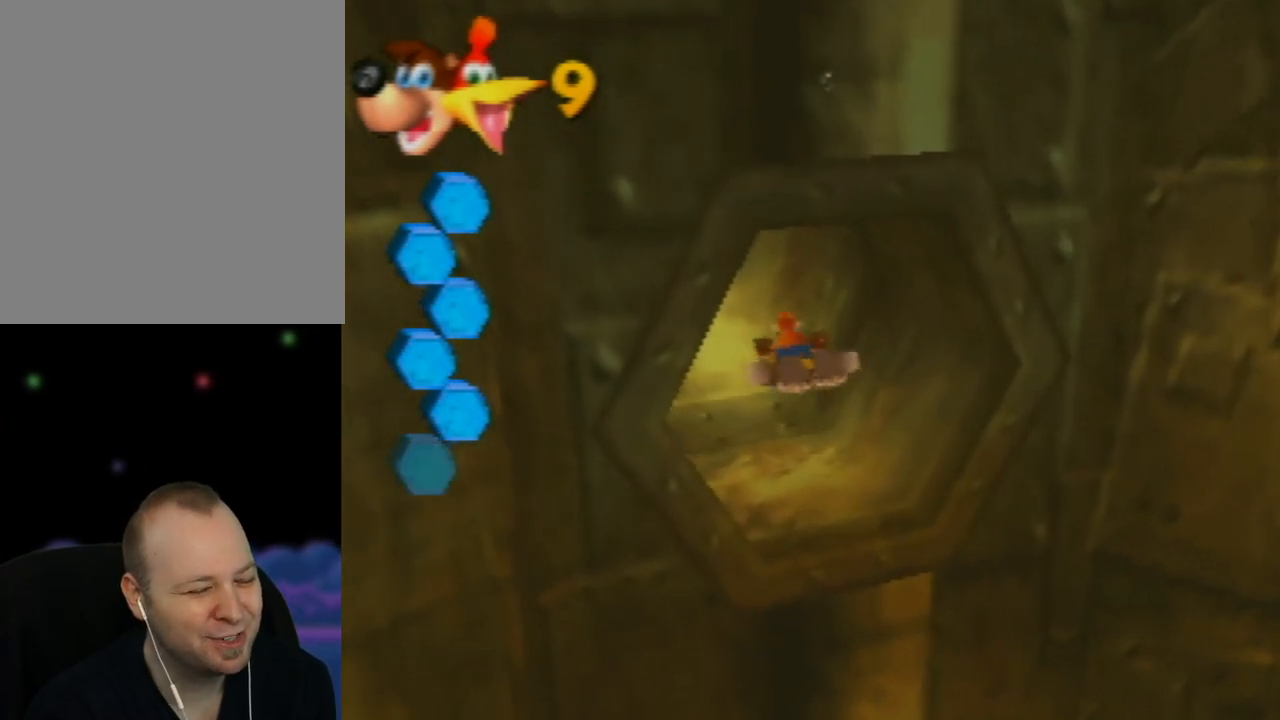
{"buttons": [], "left_stick": "center", "events": [[17, "B", "up"], [83, "left_stick", "center"], [100, "B", "down"], [200, "B", "up"], [317, "B", "down"], [433, "B", "up"]]}
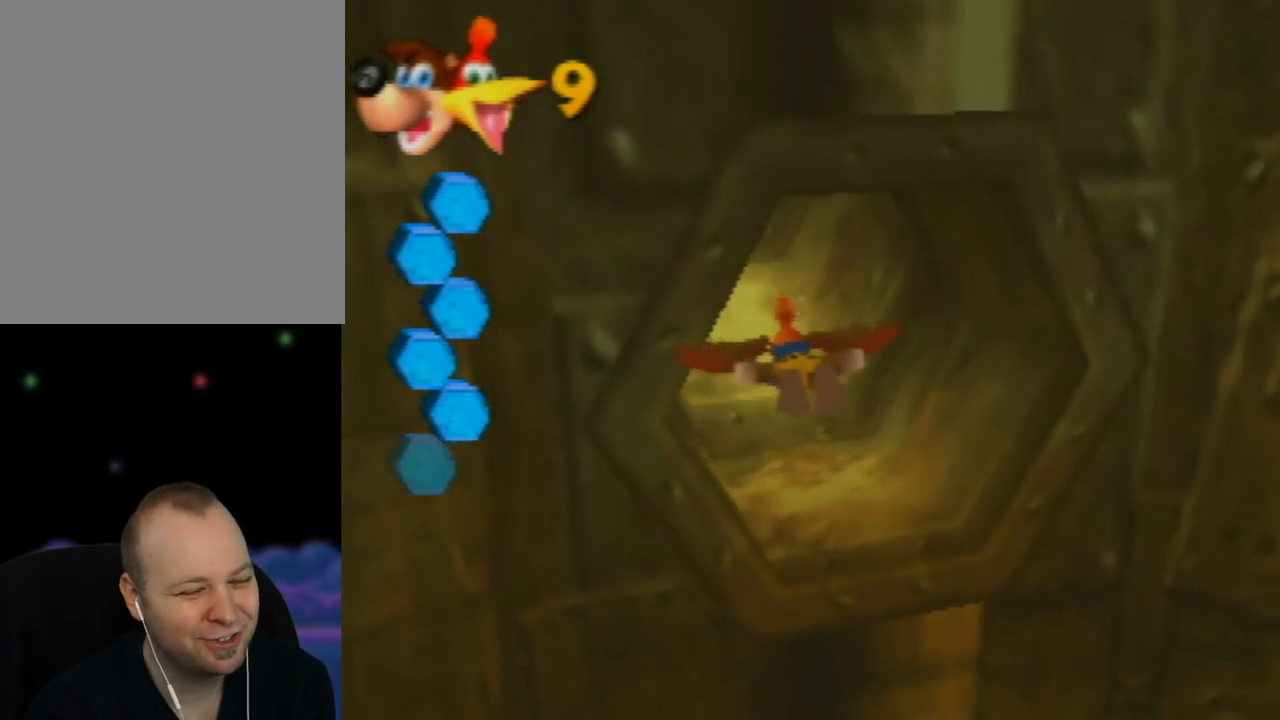
{"buttons": ["B"], "left_stick": "center", "events": [[33, "B", "down"], [150, "B", "up"], [217, "B", "down"], [350, "B", "up"], [450, "B", "down"]]}
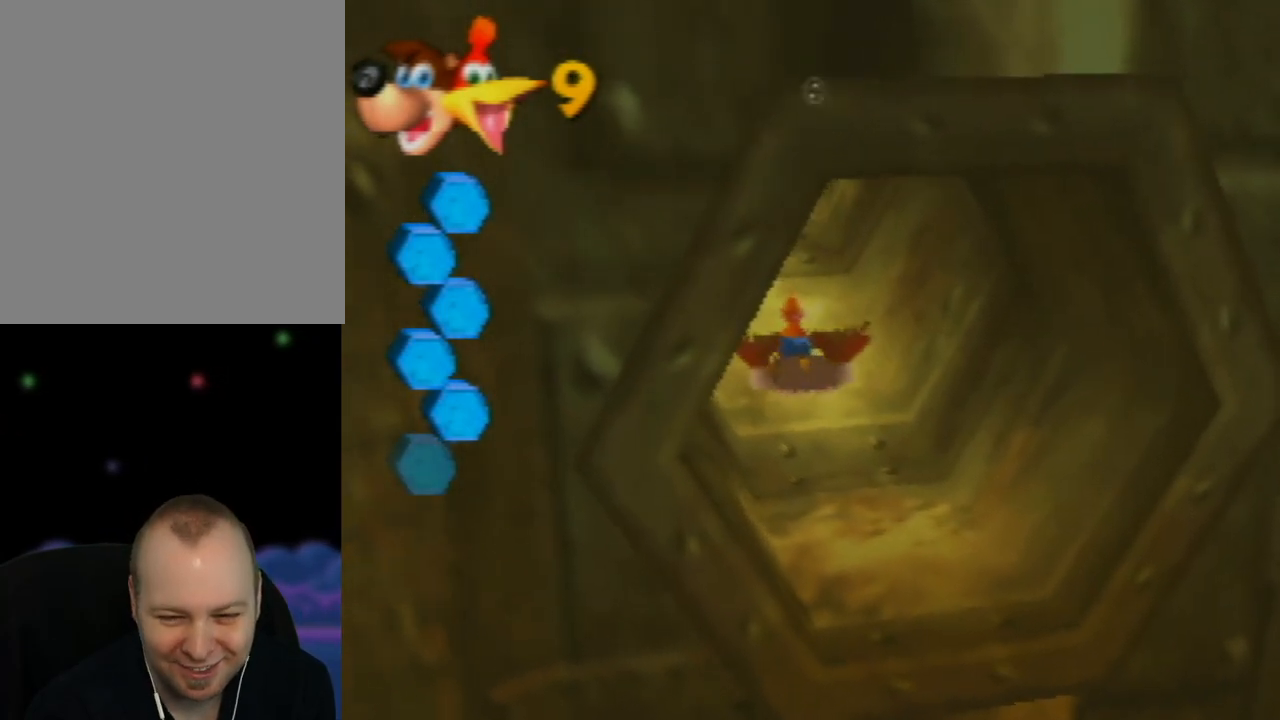
{"buttons": [], "left_stick": "center", "events": [[67, "B", "up"], [167, "B", "down"], [300, "B", "up"], [383, "B", "down"], [483, "B", "up"]]}
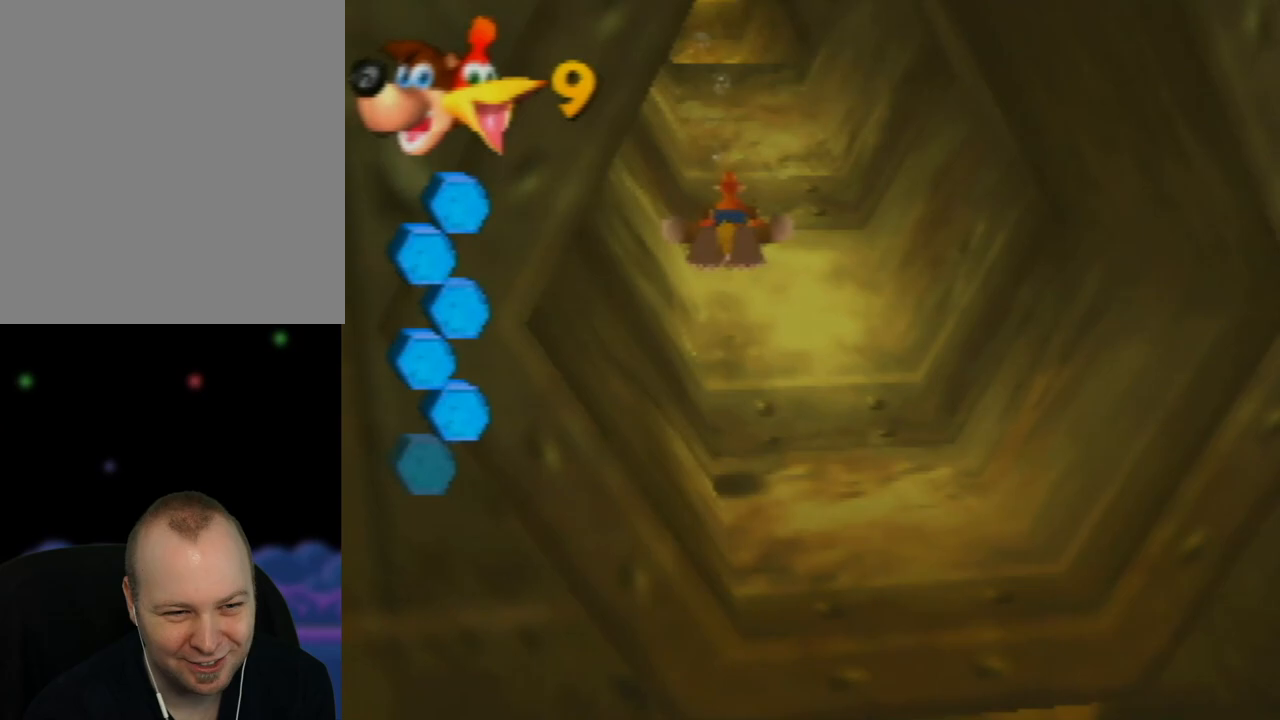
{"buttons": [], "left_stick": "right", "events": [[50, "left_stick", "down-right"], [100, "B", "down"], [200, "B", "up"], [217, "left_stick", "center"], [317, "B", "down"], [417, "left_stick", "right"], [433, "B", "up"]]}
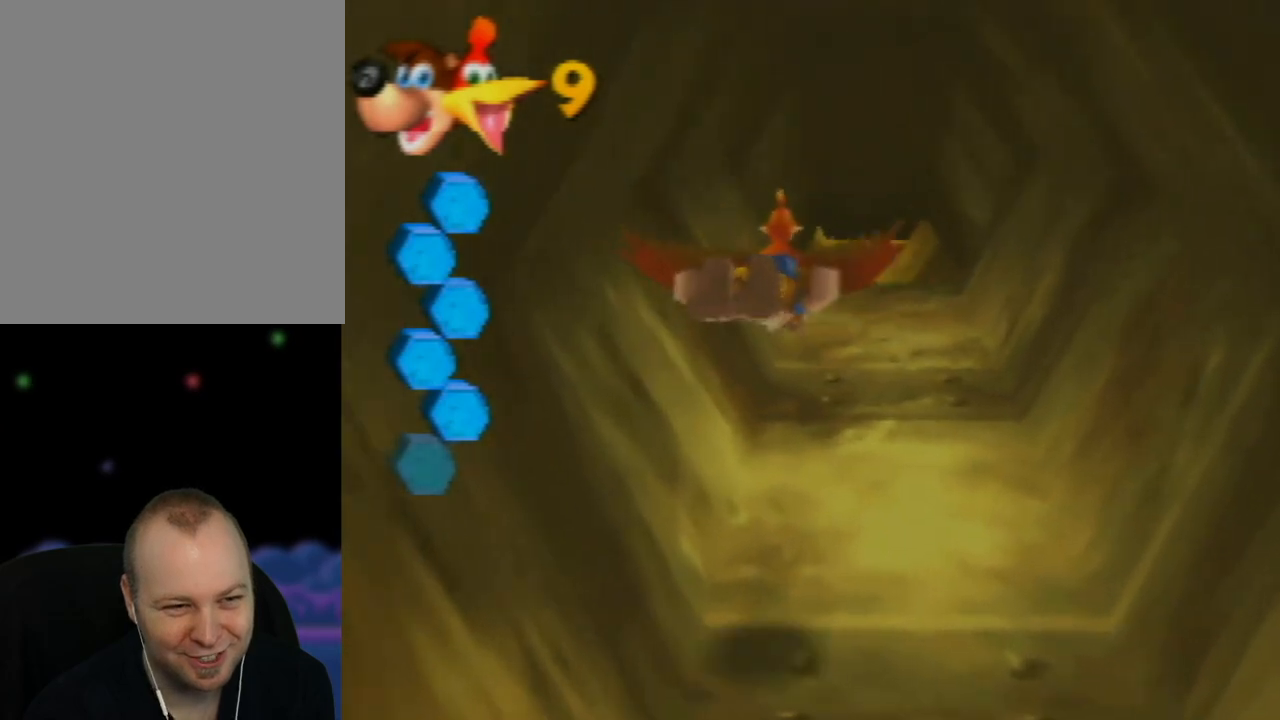
{"buttons": [], "left_stick": "center", "events": [[33, "B", "down"], [83, "left_stick", "center"], [117, "B", "up"], [233, "B", "down"], [317, "B", "up"], [433, "B", "down"], [500, "B", "up"]]}
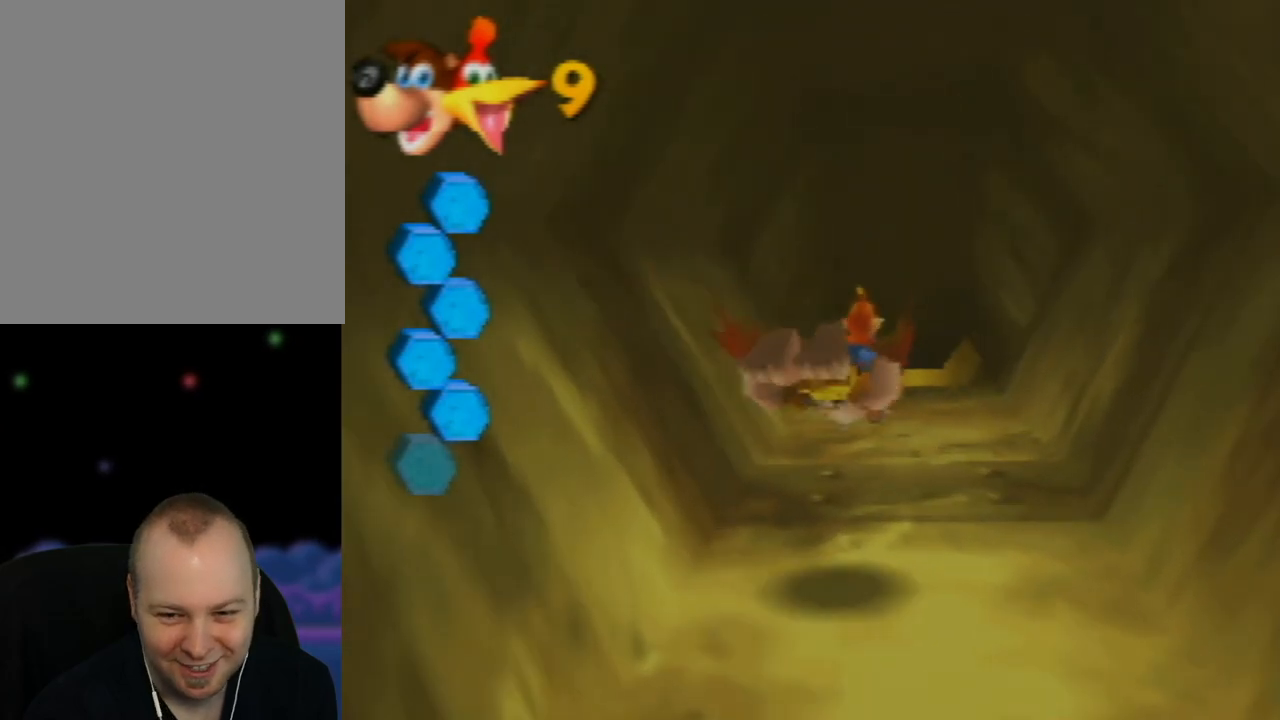
{"buttons": [], "left_stick": "center", "events": [[100, "B", "down"], [200, "B", "up"], [300, "B", "down"], [400, "B", "up"]]}
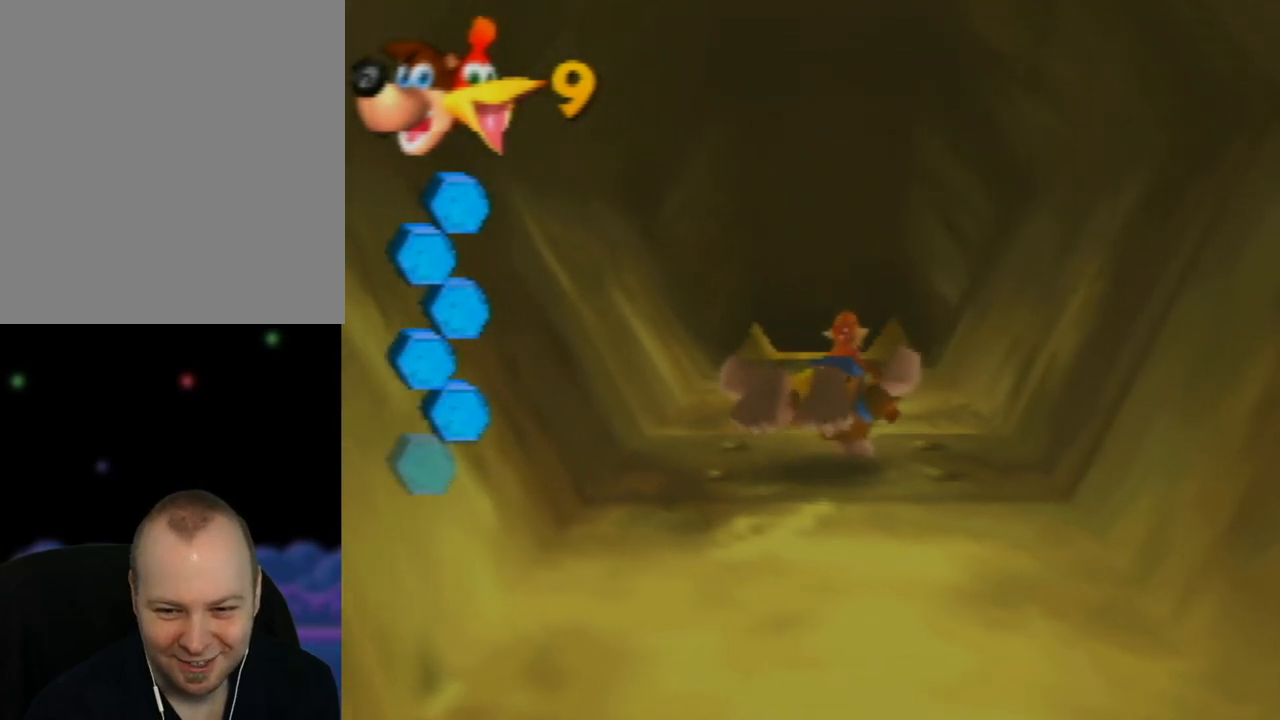
{"buttons": ["B"], "left_stick": "center", "events": [[17, "B", "down"], [100, "B", "up"], [217, "B", "down"], [267, "left_stick", "down-left"], [317, "B", "up"], [400, "left_stick", "center"], [433, "B", "down"]]}
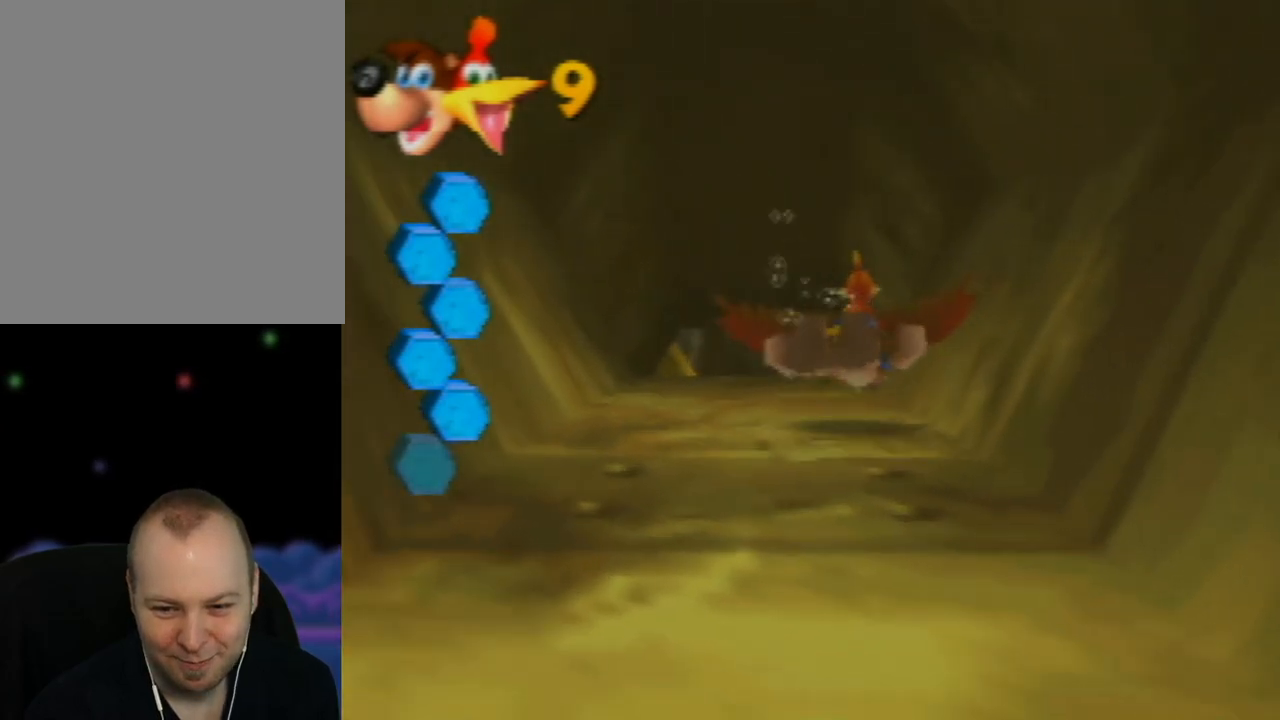
{"buttons": [], "left_stick": "center", "events": [[33, "B", "up"], [133, "left_stick", "down-left"], [150, "B", "down"], [233, "left_stick", "left"], [250, "B", "up"], [350, "B", "down"], [483, "B", "up"], [500, "left_stick", "center"]]}
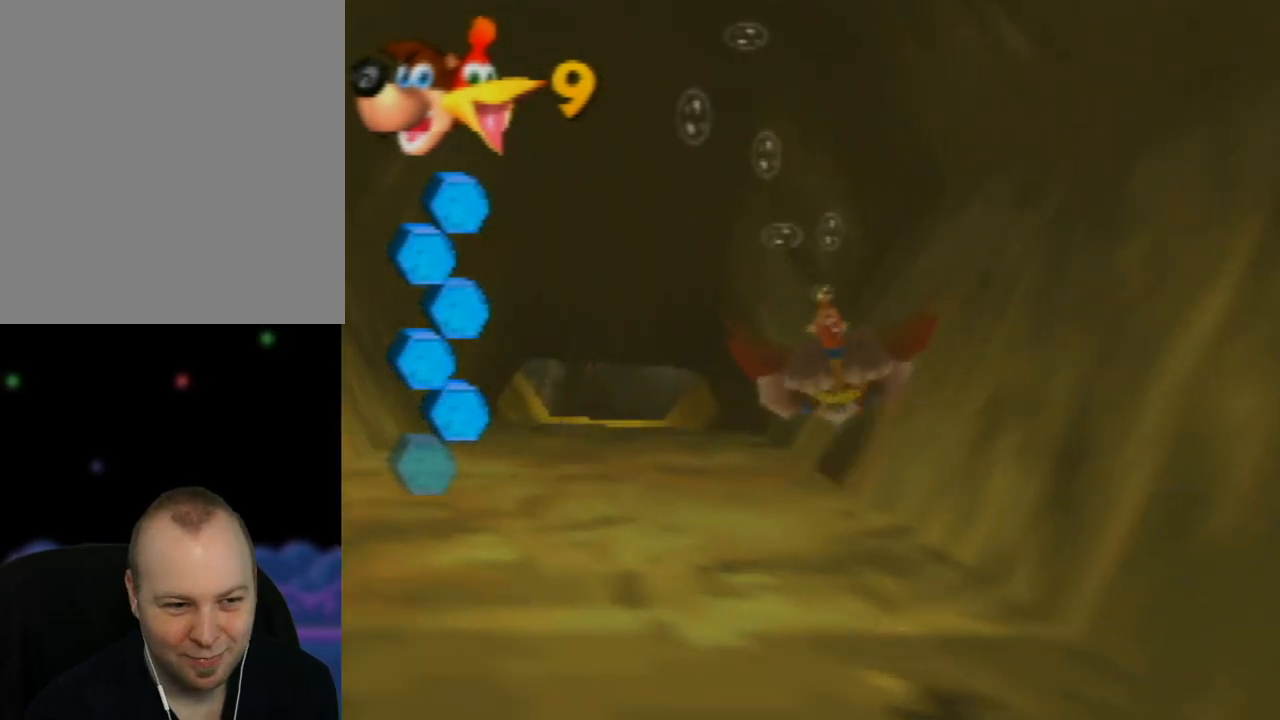
{"buttons": ["B"], "left_stick": "left", "events": [[50, "B", "down"], [183, "B", "up"], [233, "left_stick", "left"], [283, "B", "down"], [400, "B", "up"], [483, "B", "down"]]}
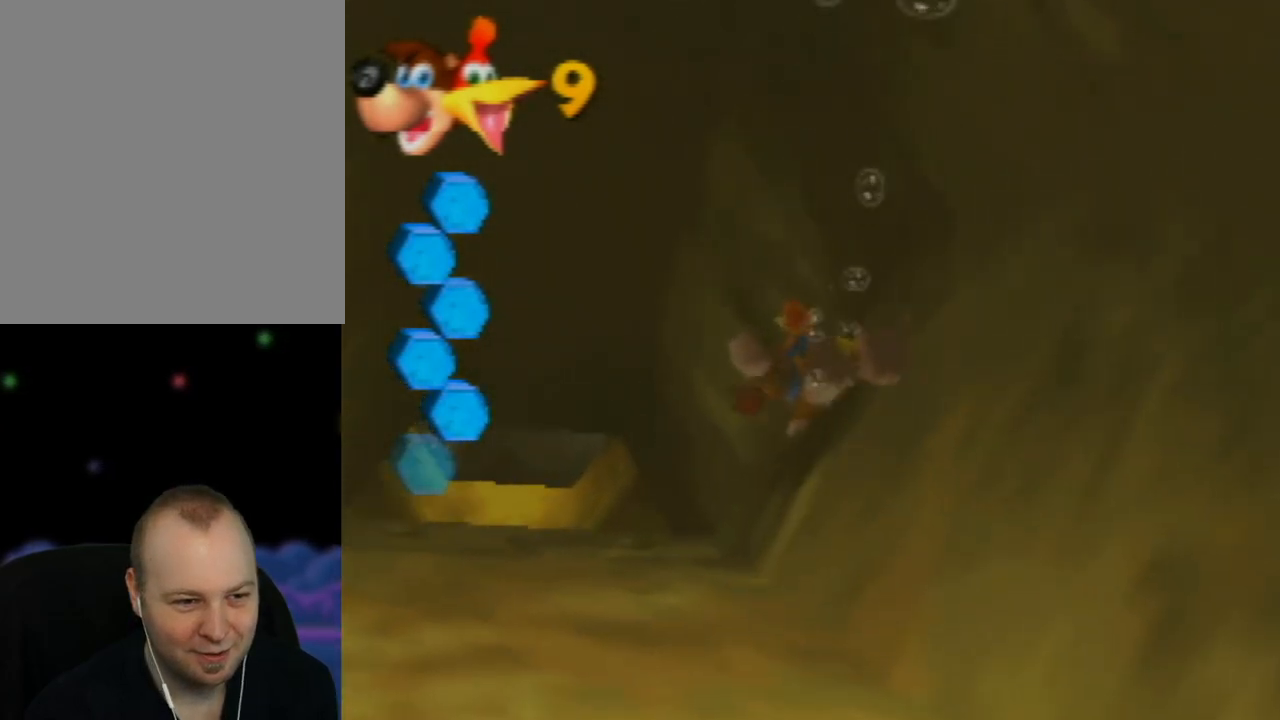
{"buttons": ["B"], "left_stick": "center", "events": [[117, "B", "up"], [217, "B", "down"], [217, "left_stick", "center"], [317, "B", "up"], [417, "B", "down"]]}
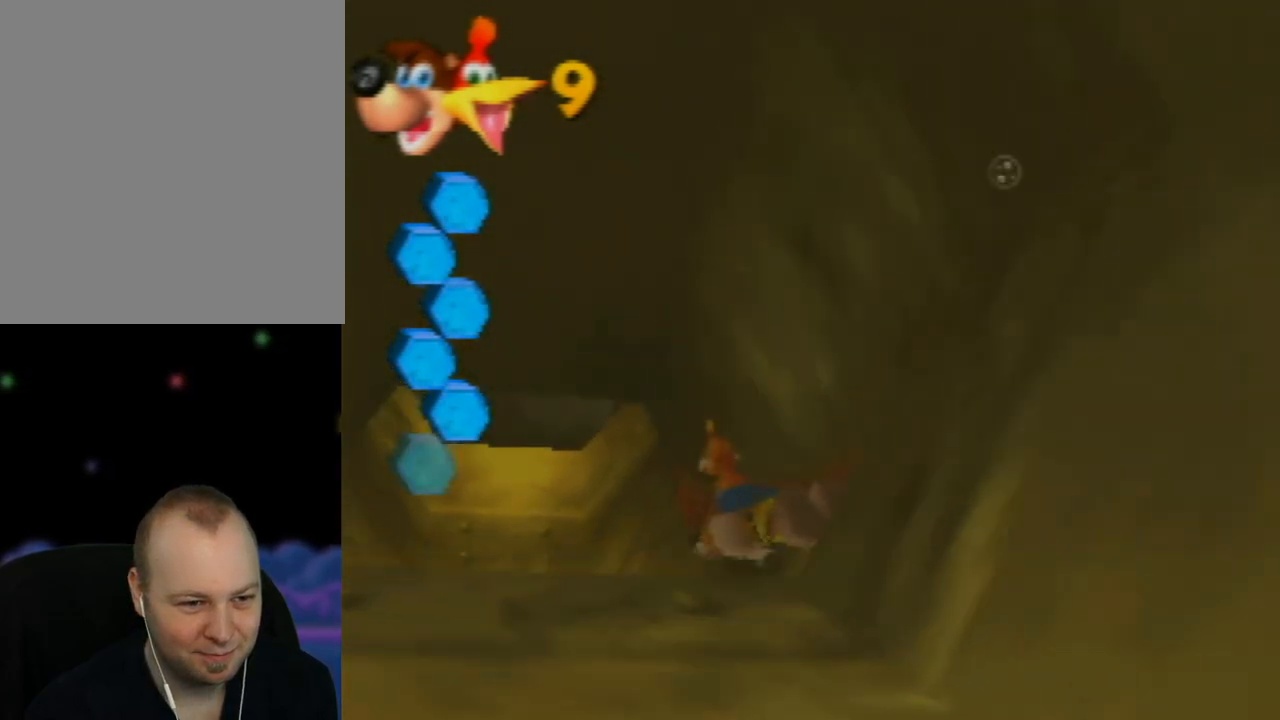
{"buttons": [], "left_stick": "center", "events": [[17, "B", "up"], [150, "B", "down"], [233, "B", "up"], [250, "left_stick", "right"], [333, "B", "down"], [450, "B", "up"], [450, "left_stick", "center"]]}
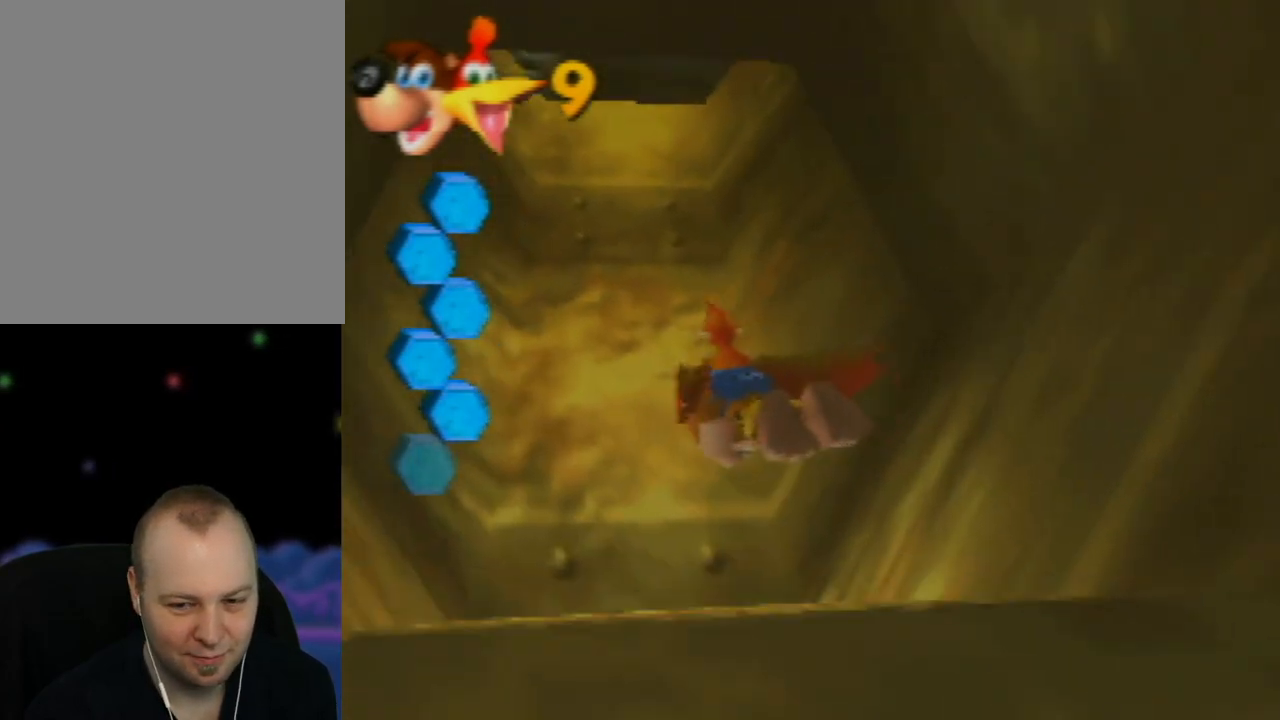
{"buttons": ["B"], "left_stick": "down-right", "events": [[50, "B", "down"], [167, "B", "up"], [250, "B", "down"], [383, "B", "up"], [433, "left_stick", "down-right"], [467, "B", "down"]]}
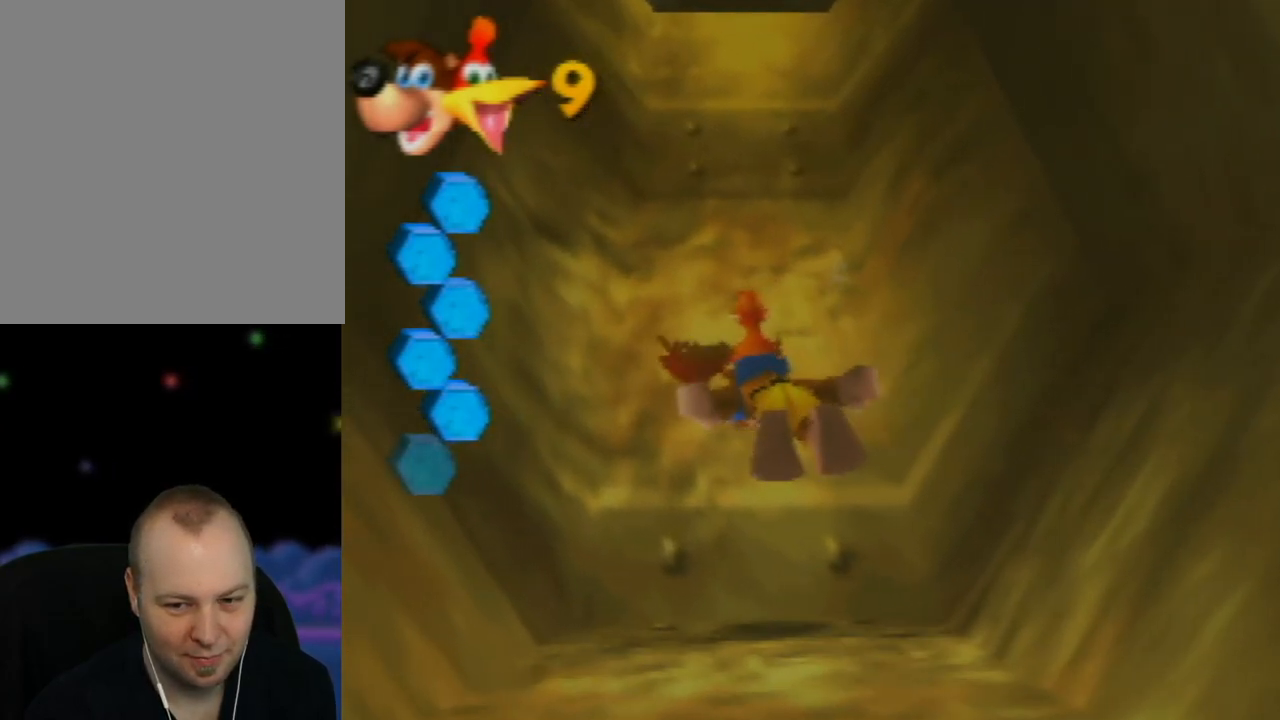
{"buttons": ["B"], "left_stick": "down-right", "events": [[67, "B", "up"], [183, "B", "down"], [183, "left_stick", "center"], [300, "B", "up"], [367, "left_stick", "down-right"], [400, "B", "down"]]}
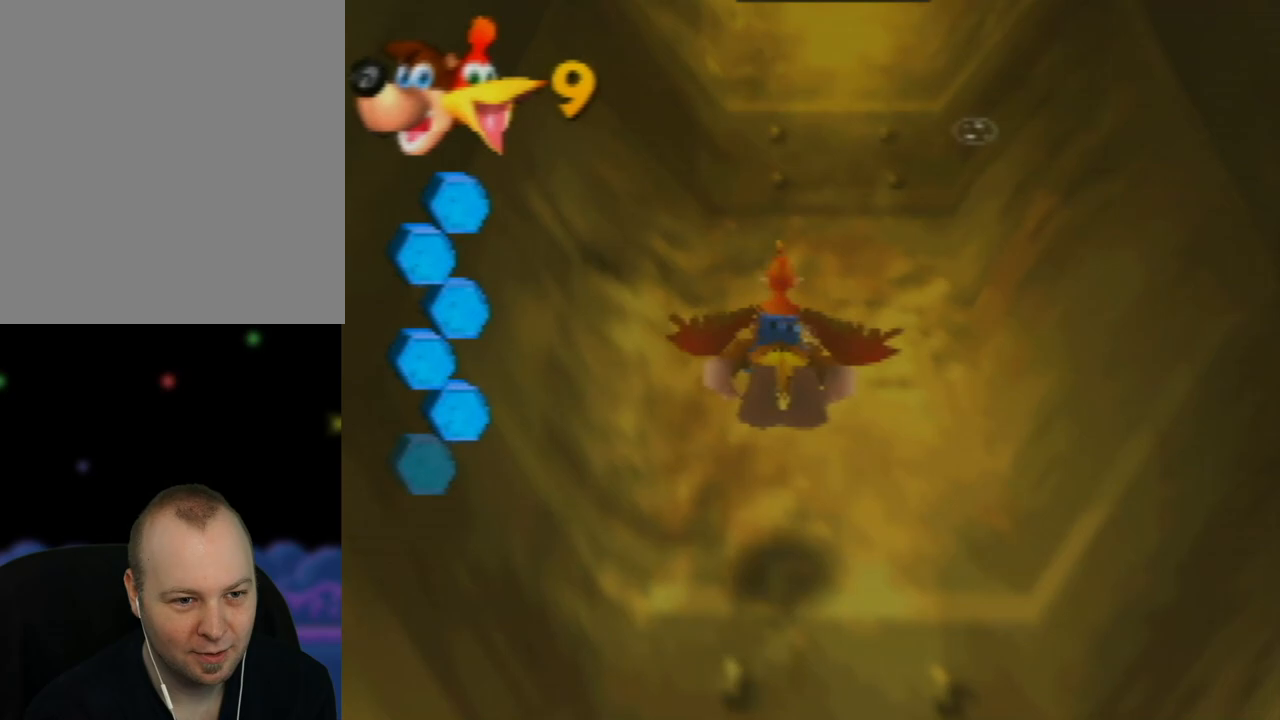
{"buttons": [], "left_stick": "center", "events": [[17, "B", "up"], [117, "B", "down"], [167, "left_stick", "down"], [200, "B", "up"], [317, "B", "down"], [400, "left_stick", "center"], [433, "B", "up"]]}
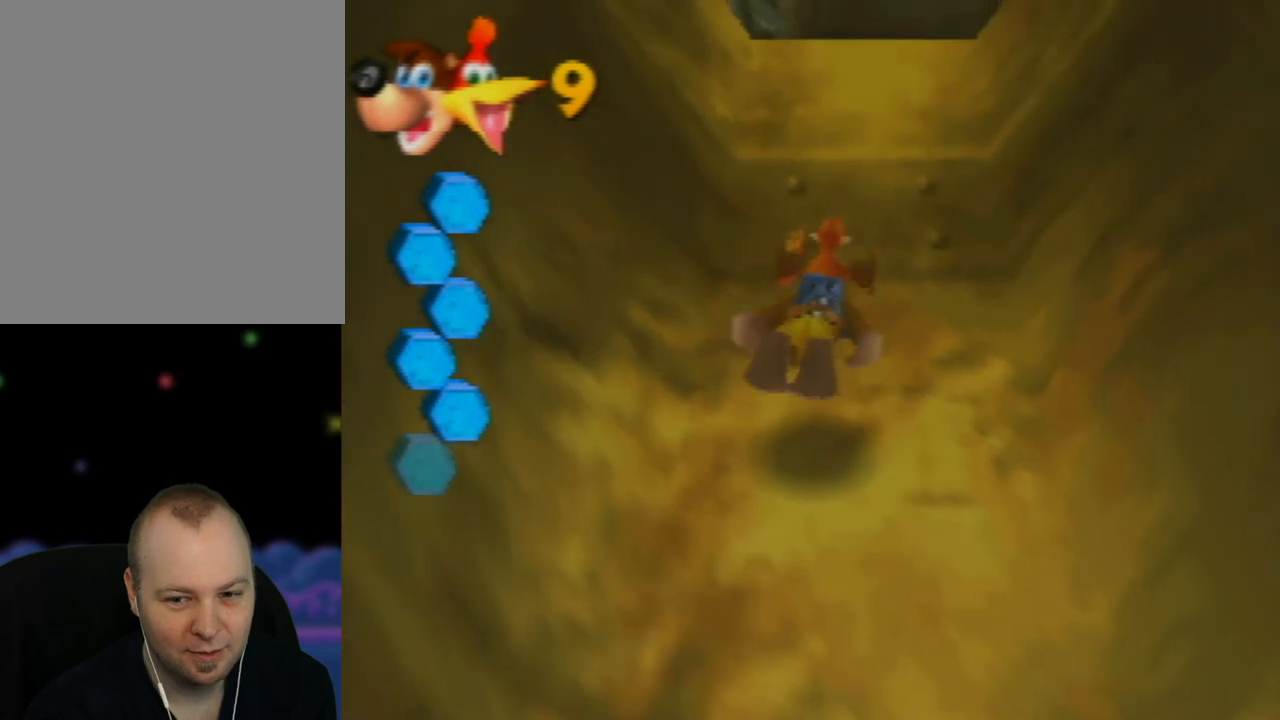
{"buttons": ["B"], "left_stick": "center", "events": [[17, "B", "down"], [117, "left_stick", "down-left"], [150, "B", "up"], [233, "B", "down"], [350, "B", "up"], [467, "B", "down"], [500, "left_stick", "center"]]}
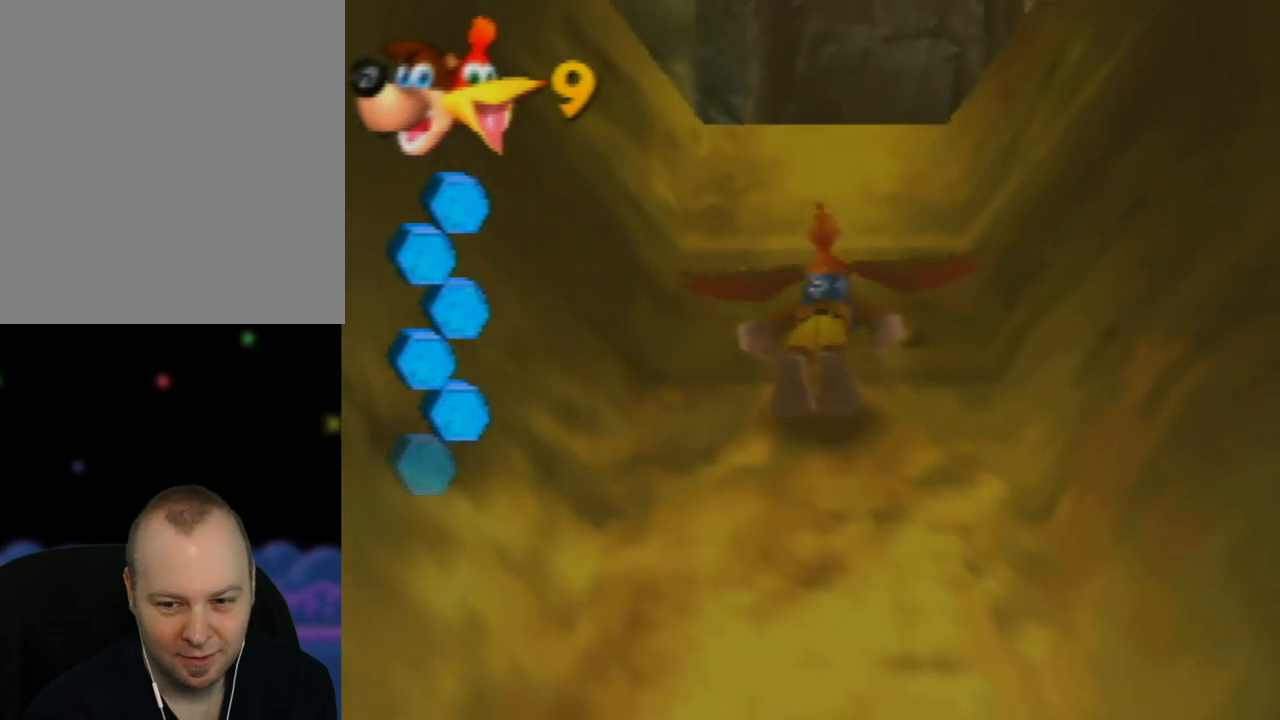
{"buttons": [], "left_stick": "down", "events": [[67, "B", "up"], [150, "B", "down"], [150, "left_stick", "down"], [267, "B", "up"], [367, "B", "down"], [367, "left_stick", "center"], [483, "B", "up"], [500, "left_stick", "down"]]}
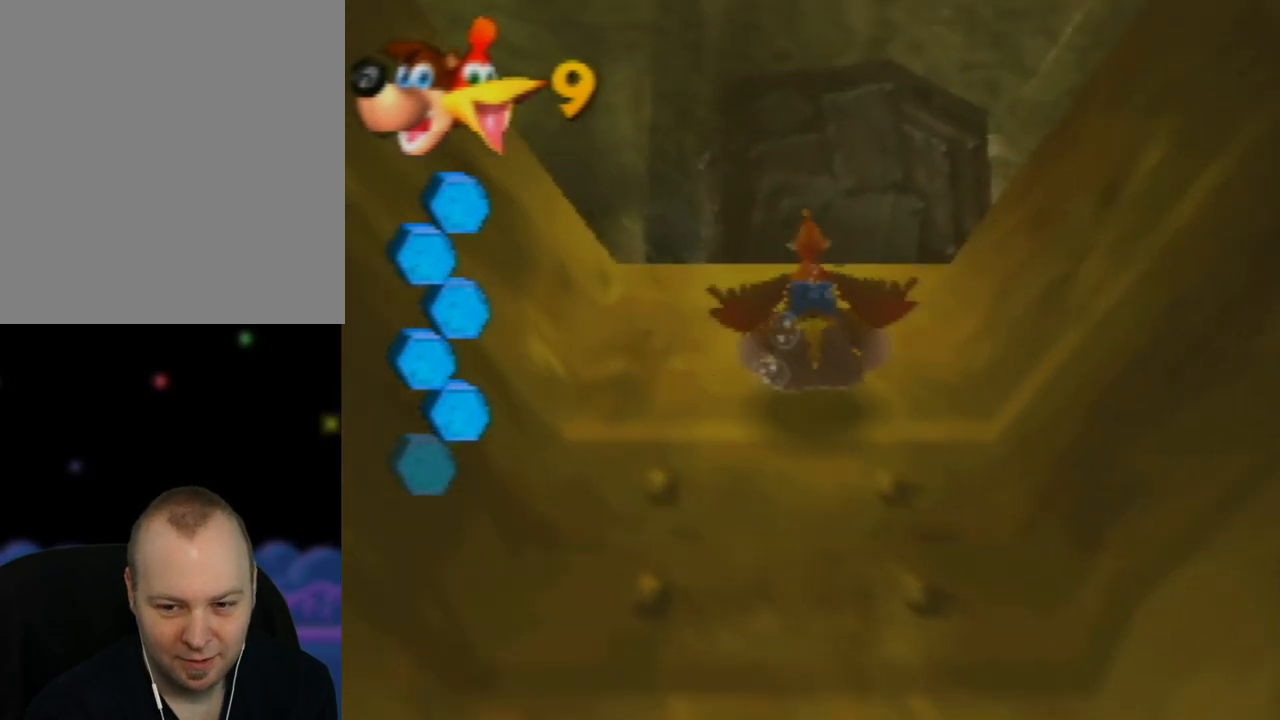
{"buttons": ["B"], "left_stick": "center", "events": [[83, "B", "down"], [150, "B", "up"], [183, "left_stick", "center"], [250, "B", "down"], [317, "left_stick", "down"], [350, "B", "up"], [433, "B", "down"], [467, "left_stick", "center"]]}
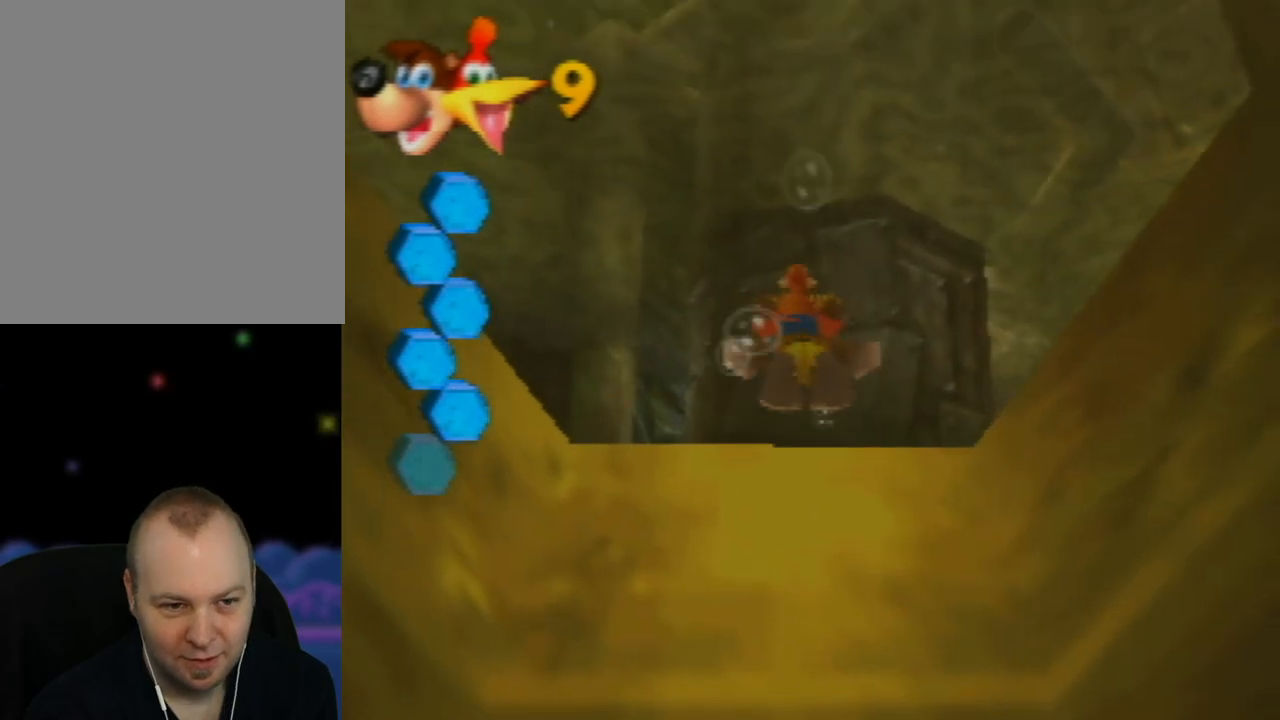
{"buttons": ["B"], "left_stick": "down", "events": [[67, "B", "up"], [167, "B", "down"], [167, "left_stick", "down"], [283, "B", "up"], [417, "B", "down"]]}
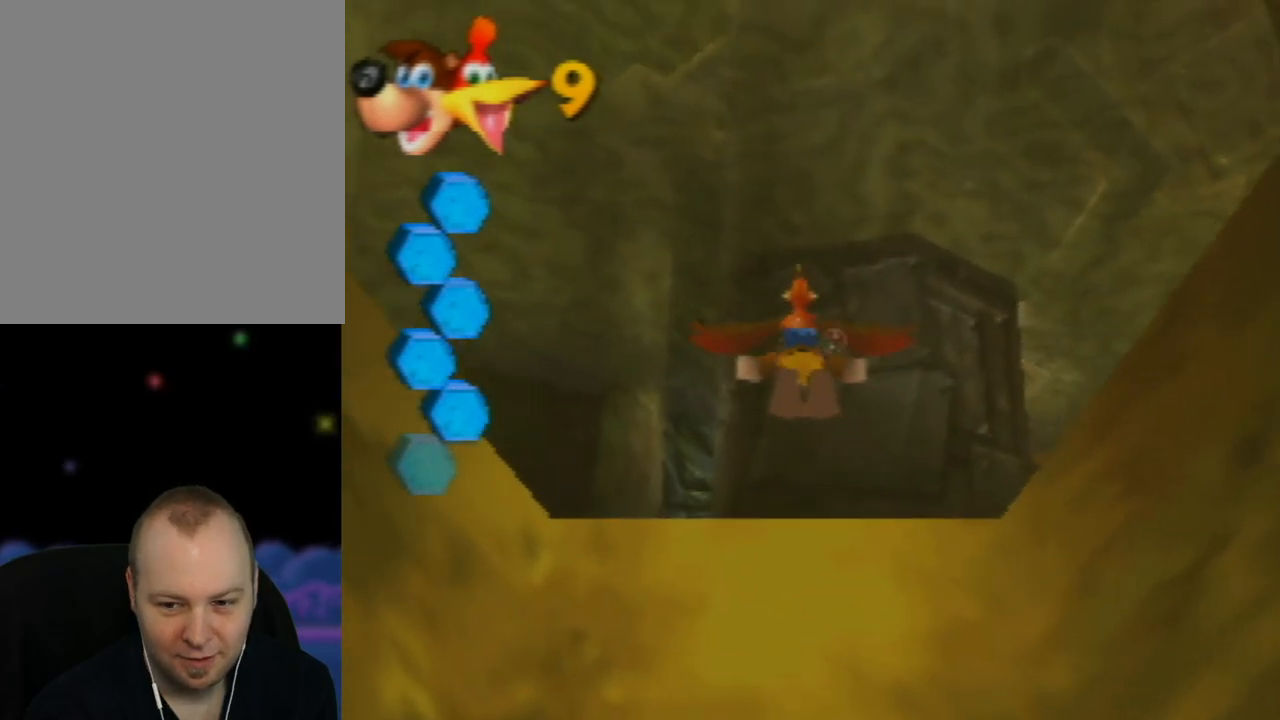
{"buttons": ["B"], "left_stick": "center", "events": [[17, "B", "up"], [100, "B", "down"], [167, "left_stick", "center"], [217, "B", "up"], [283, "left_stick", "down"], [300, "B", "down"], [433, "B", "up"], [467, "left_stick", "center"], [500, "B", "down"]]}
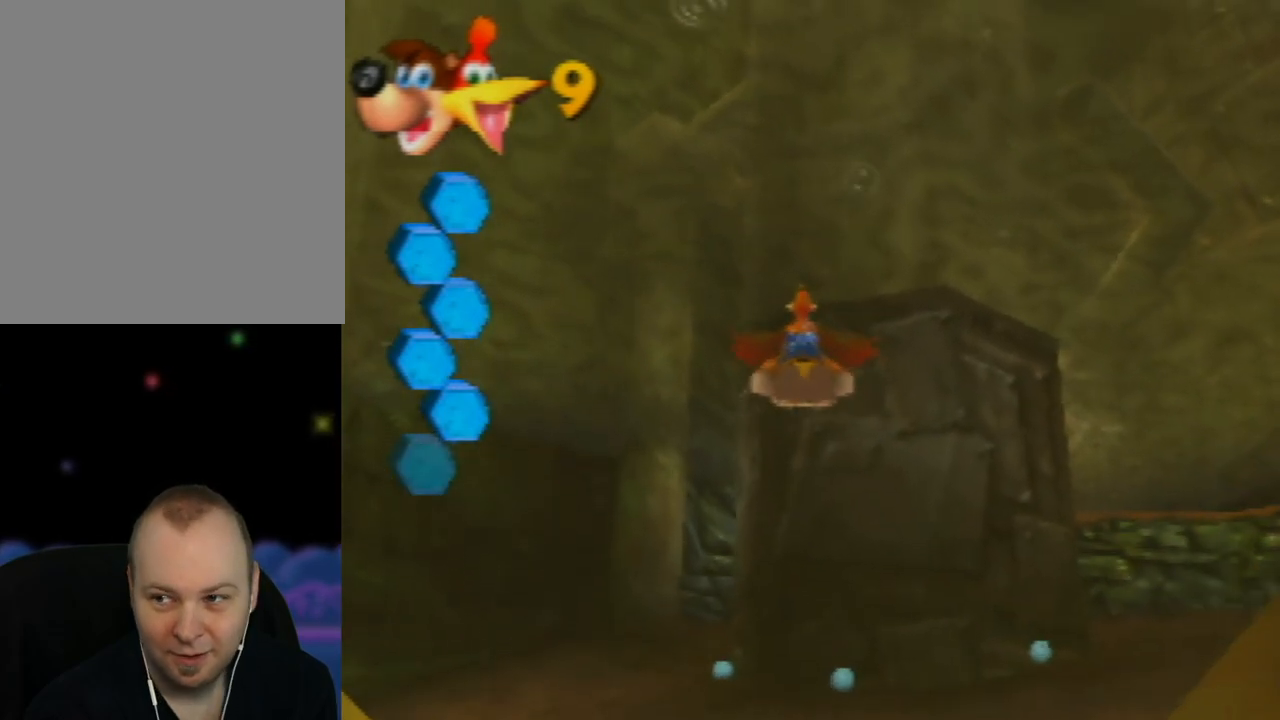
{"buttons": ["B"], "left_stick": "down", "events": [[117, "left_stick", "down"], [133, "B", "up"], [217, "B", "down"], [317, "B", "up"], [317, "left_stick", "center"], [417, "B", "down"], [483, "left_stick", "down"]]}